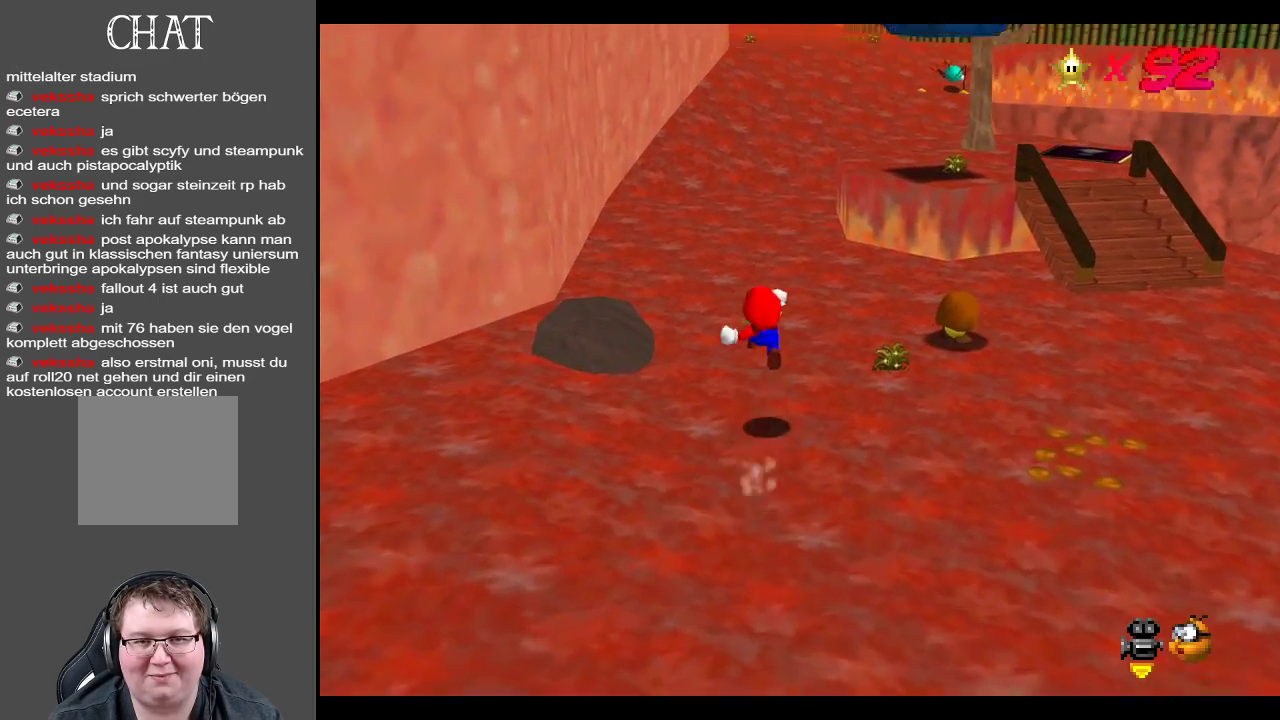
Gameplay with a controller (Xbox layout); each line is a JSON object with the inputs held at the frame after it. "events" lists button and stick changes between this image and that frame as [ms after this image, input, new state], when the widget could be followed in between. Not read: L3 R3.
{"buttons": [], "left_stick": "up", "right_stick": "center", "events": [[17, "A", "up"], [17, "L2", "up"]]}
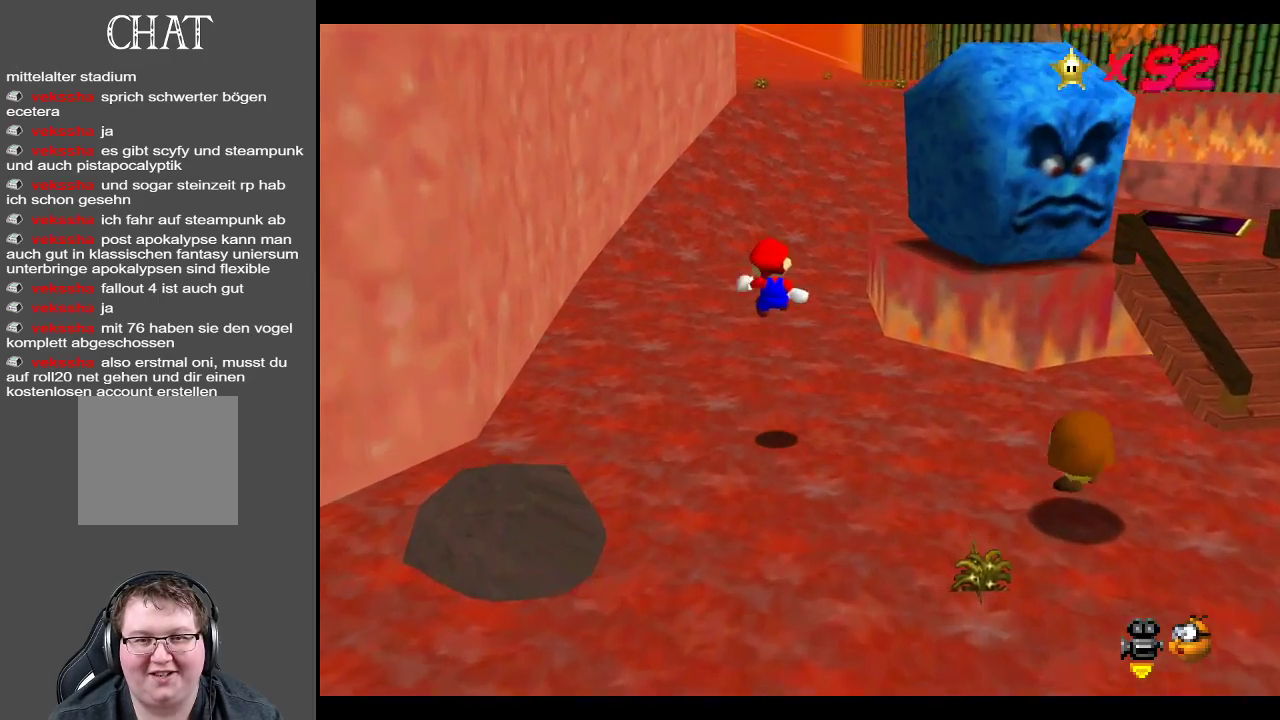
{"buttons": [], "left_stick": "center", "right_stick": "center", "events": [[100, "left_stick", "center"], [183, "START", "down"], [333, "START", "up"]]}
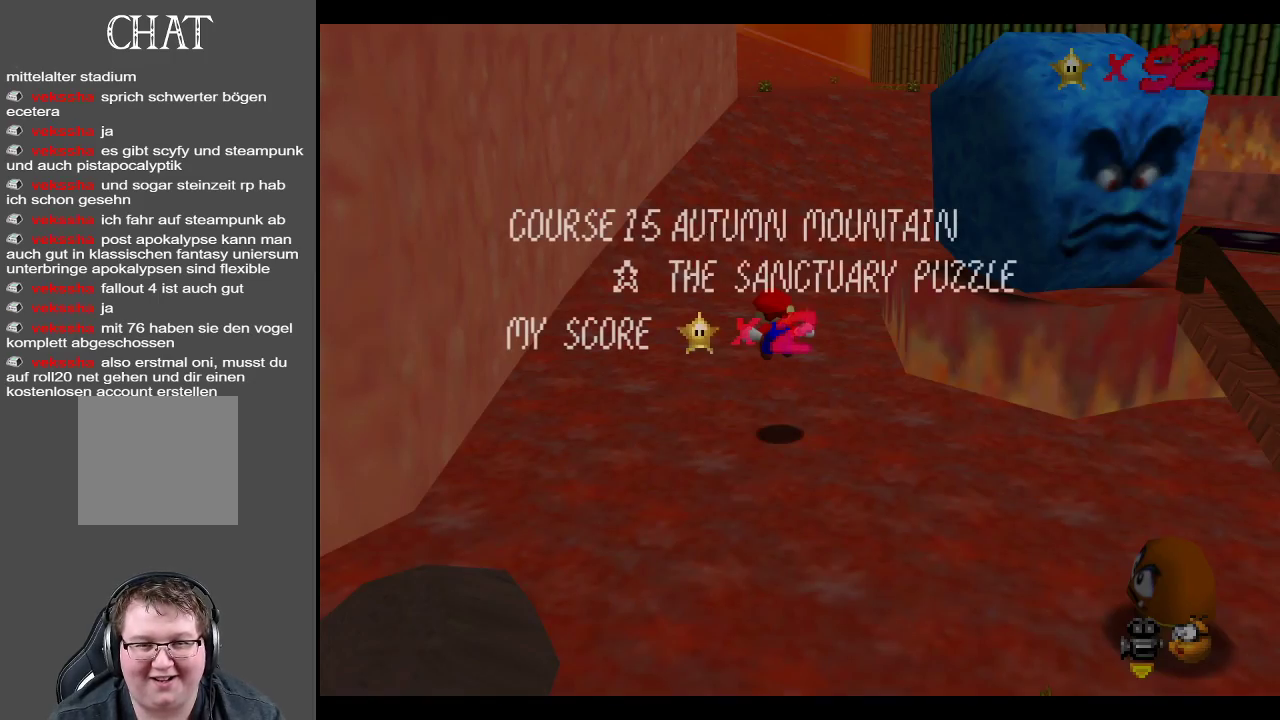
{"buttons": [], "left_stick": "center", "right_stick": "center", "events": []}
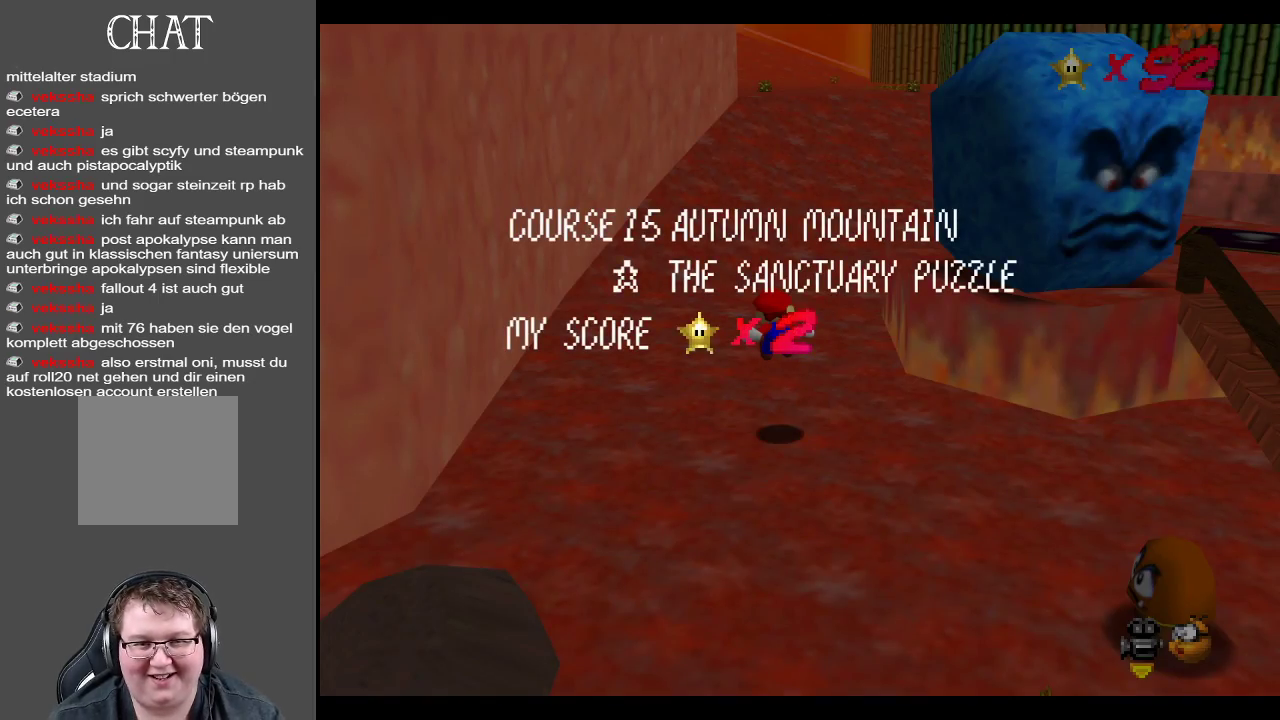
{"buttons": [], "left_stick": "center", "right_stick": "center", "events": []}
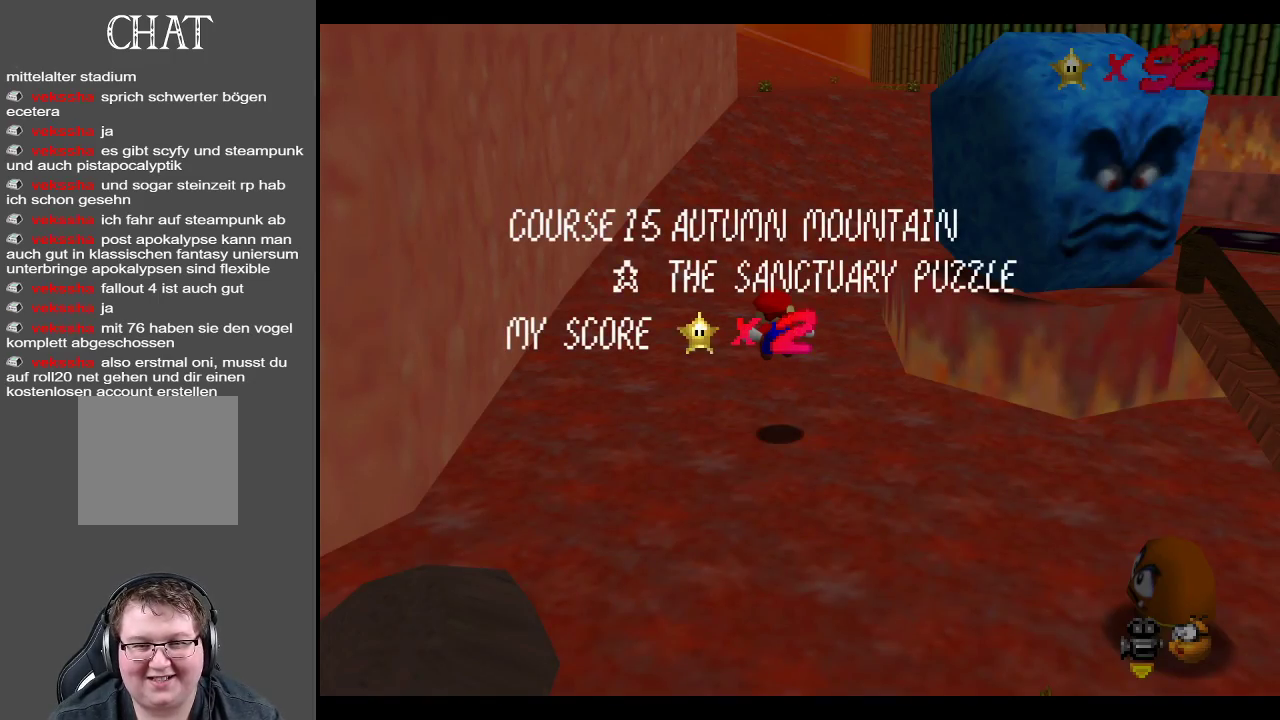
{"buttons": ["Y"], "left_stick": "down-right", "right_stick": "center", "events": [[100, "START", "down"], [217, "START", "up"], [417, "Y", "down"], [417, "left_stick", "down-right"]]}
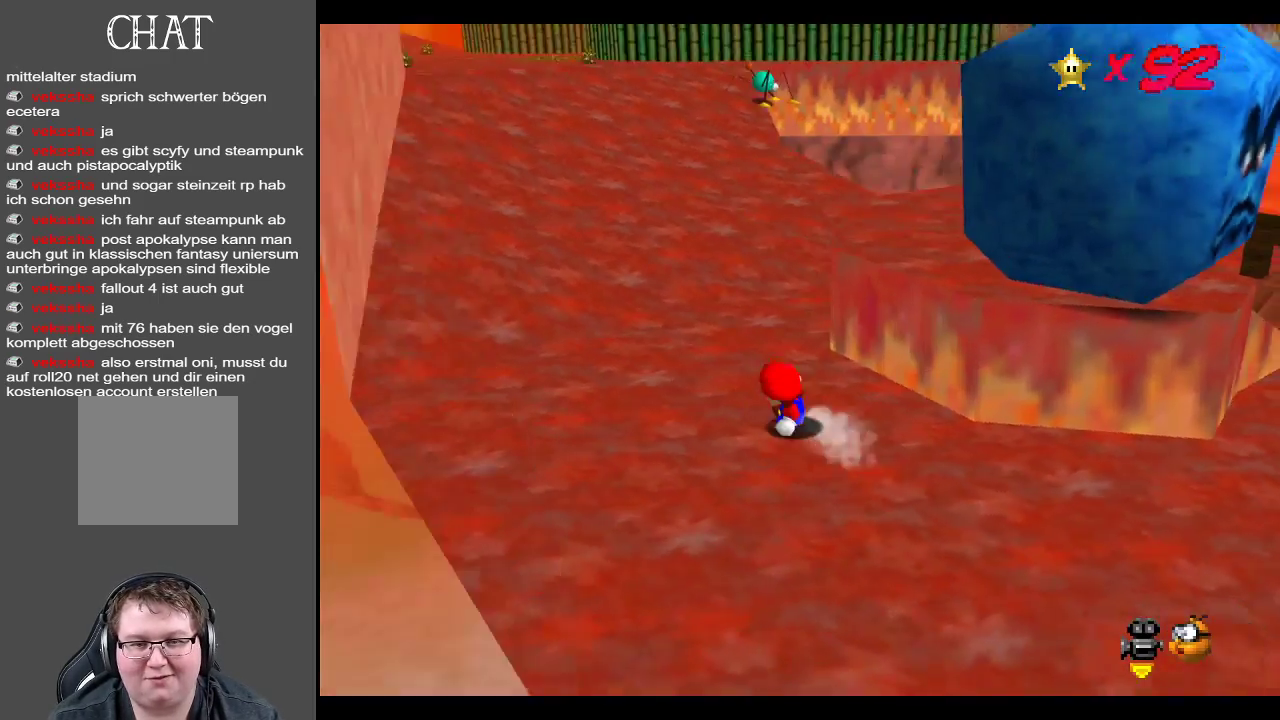
{"buttons": ["A"], "left_stick": "up-right", "right_stick": "center", "events": [[50, "Y", "up"], [100, "Y", "down"], [217, "Y", "up"], [283, "left_stick", "right"], [383, "A", "down"], [433, "left_stick", "up-right"]]}
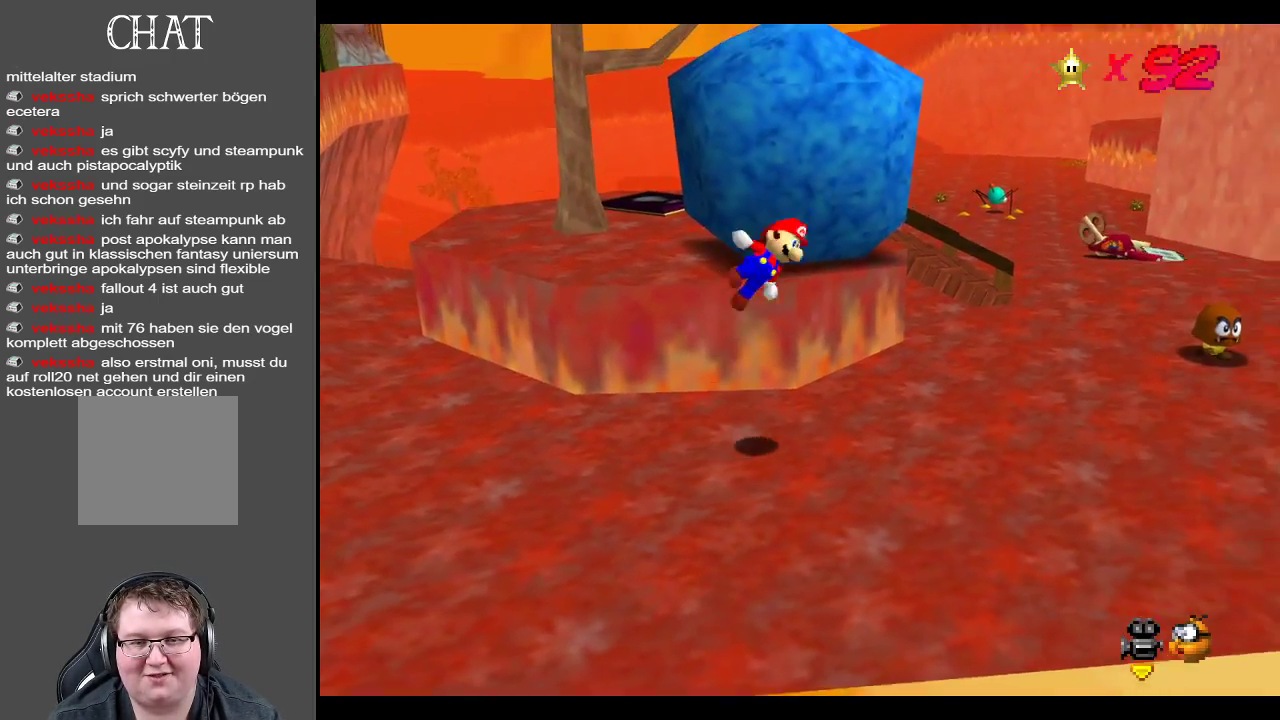
{"buttons": [], "left_stick": "up", "right_stick": "center", "events": [[17, "A", "up"], [200, "X", "down"], [400, "X", "up"], [417, "left_stick", "up"]]}
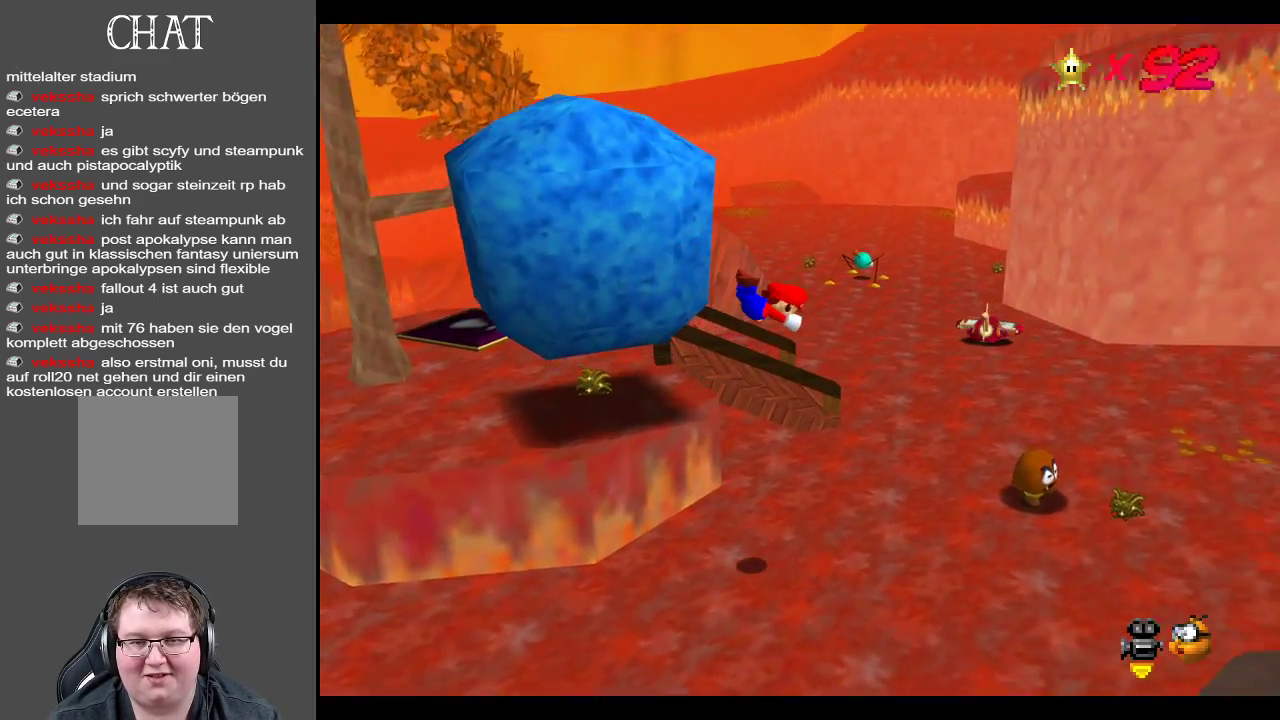
{"buttons": ["A"], "left_stick": "up", "right_stick": "center", "events": [[467, "A", "down"]]}
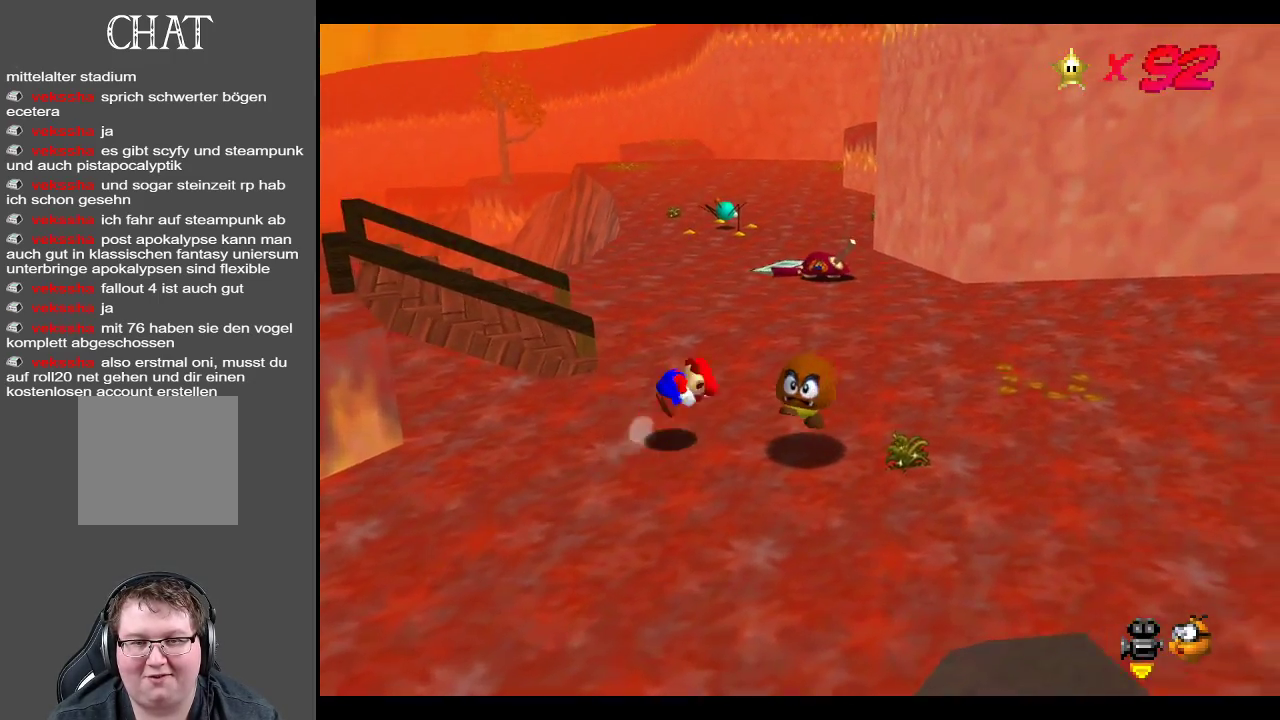
{"buttons": [], "left_stick": "up", "right_stick": "center", "events": [[67, "A", "up"]]}
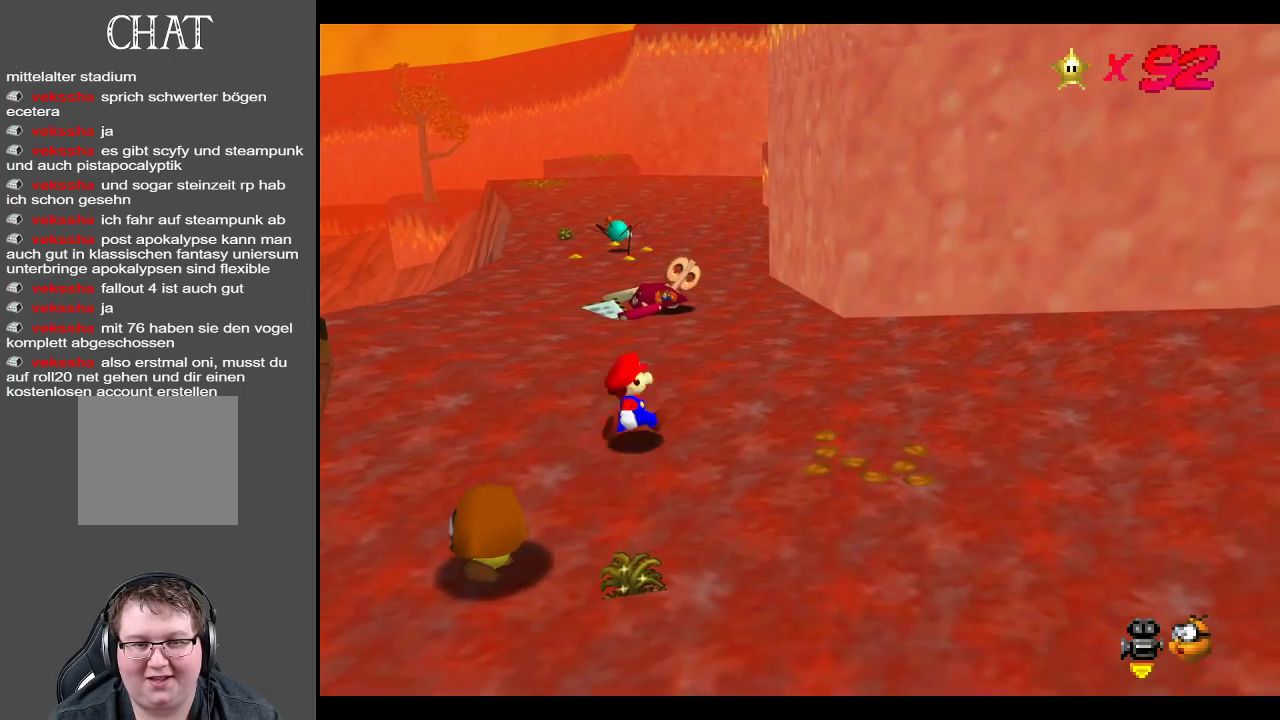
{"buttons": [], "left_stick": "up-left", "right_stick": "center", "events": [[150, "X", "down"], [250, "X", "up"], [450, "left_stick", "up-left"]]}
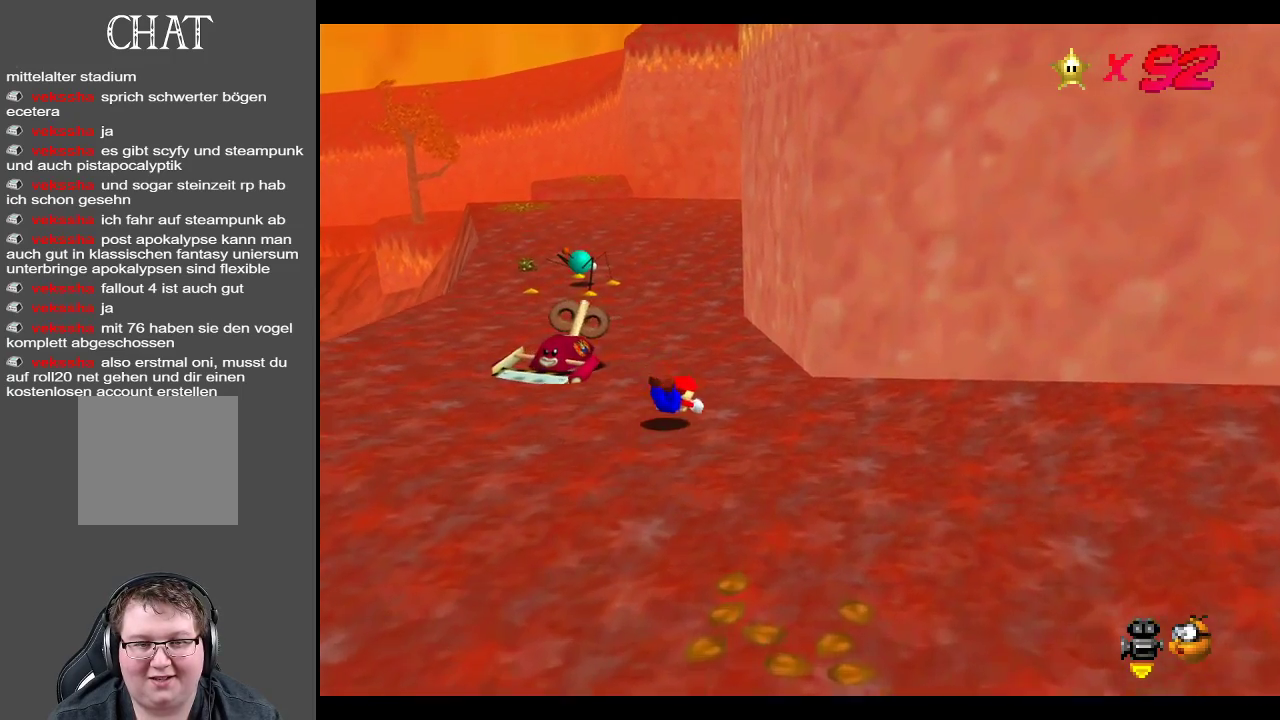
{"buttons": ["Y"], "left_stick": "up-left", "right_stick": "center", "events": [[150, "A", "down"], [250, "A", "up"], [483, "Y", "down"]]}
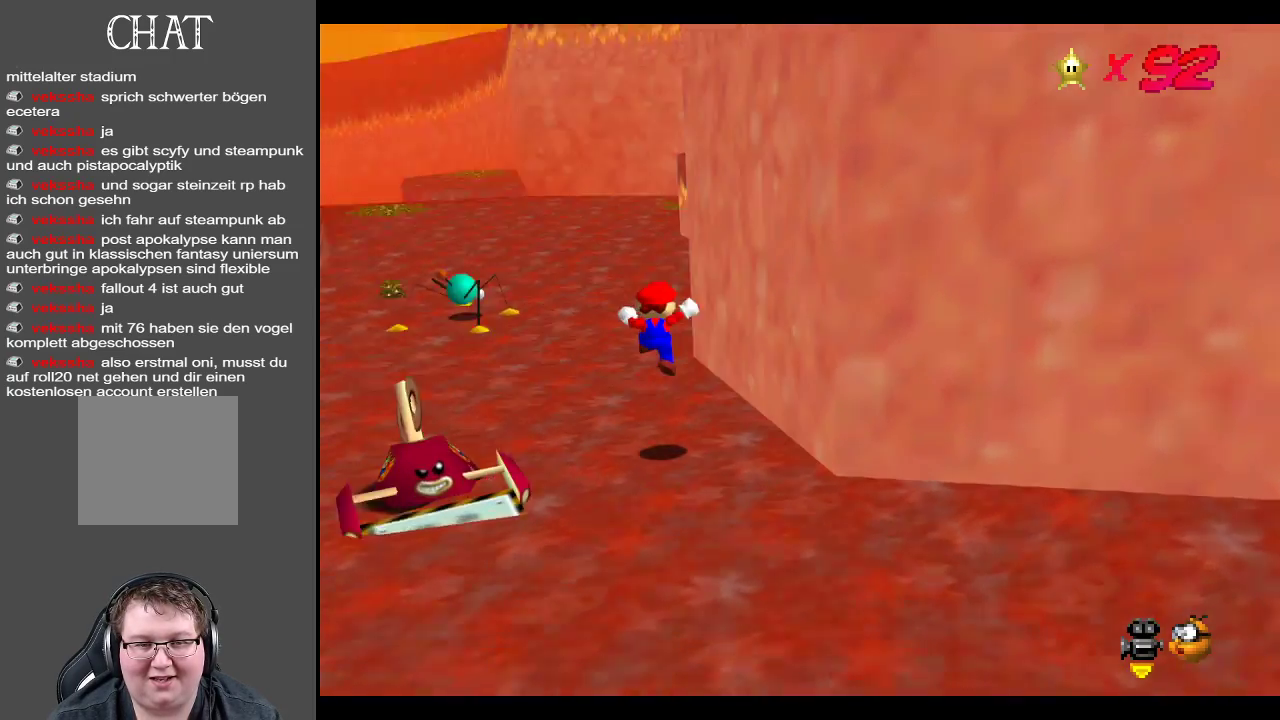
{"buttons": [], "left_stick": "up-left", "right_stick": "center", "events": [[150, "Y", "up"]]}
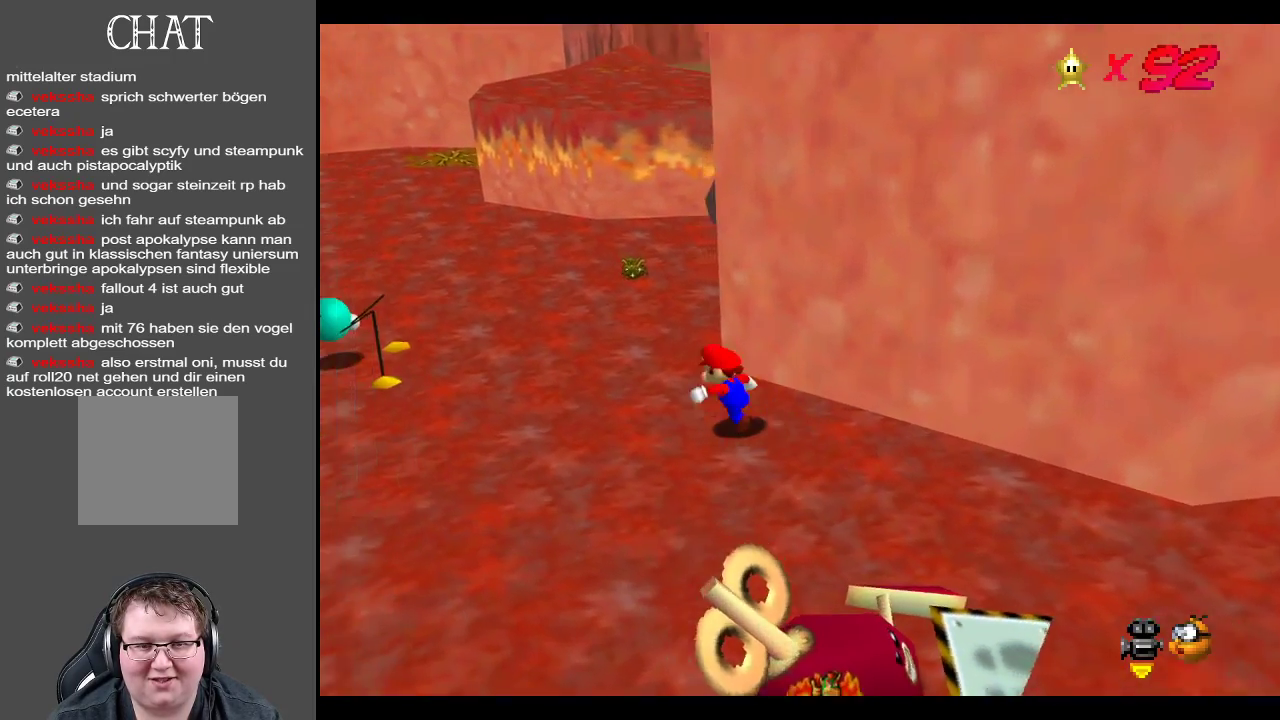
{"buttons": ["A"], "left_stick": "up", "right_stick": "center", "events": [[483, "left_stick", "up"], [500, "A", "down"]]}
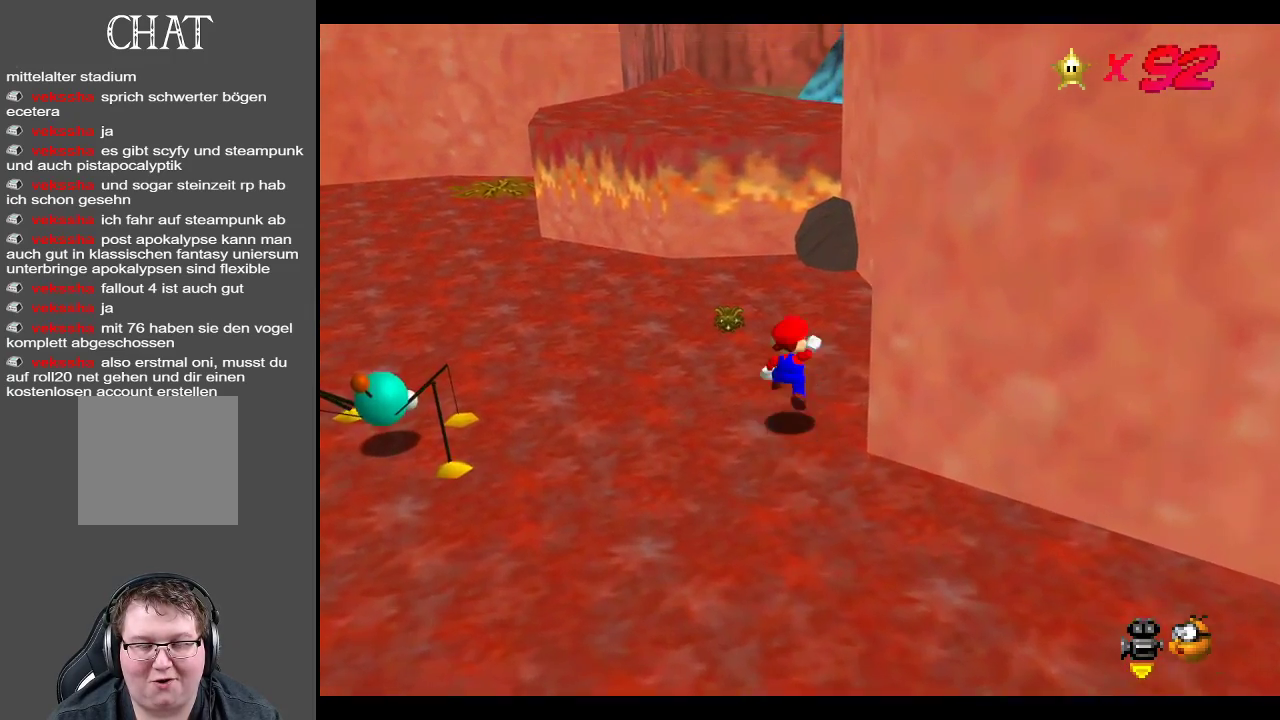
{"buttons": [], "left_stick": "up", "right_stick": "center", "events": [[133, "A", "up"]]}
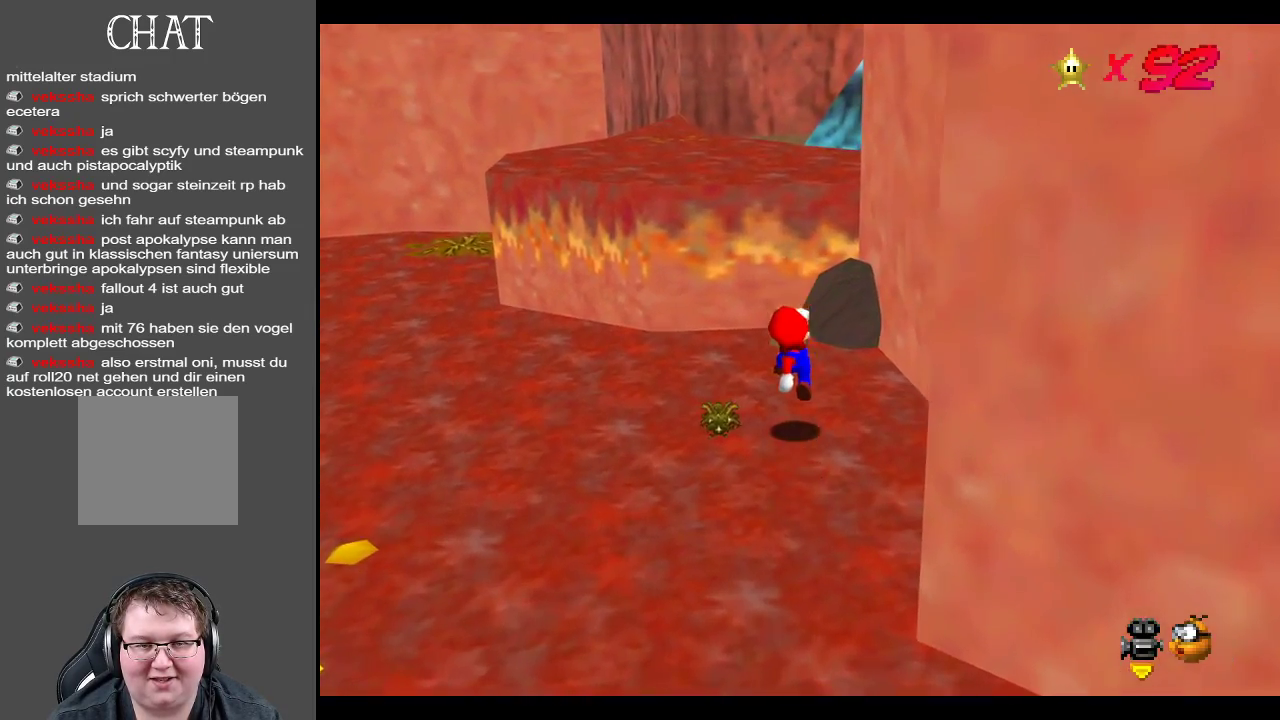
{"buttons": [], "left_stick": "up", "right_stick": "center", "events": [[150, "A", "down"], [450, "A", "up"]]}
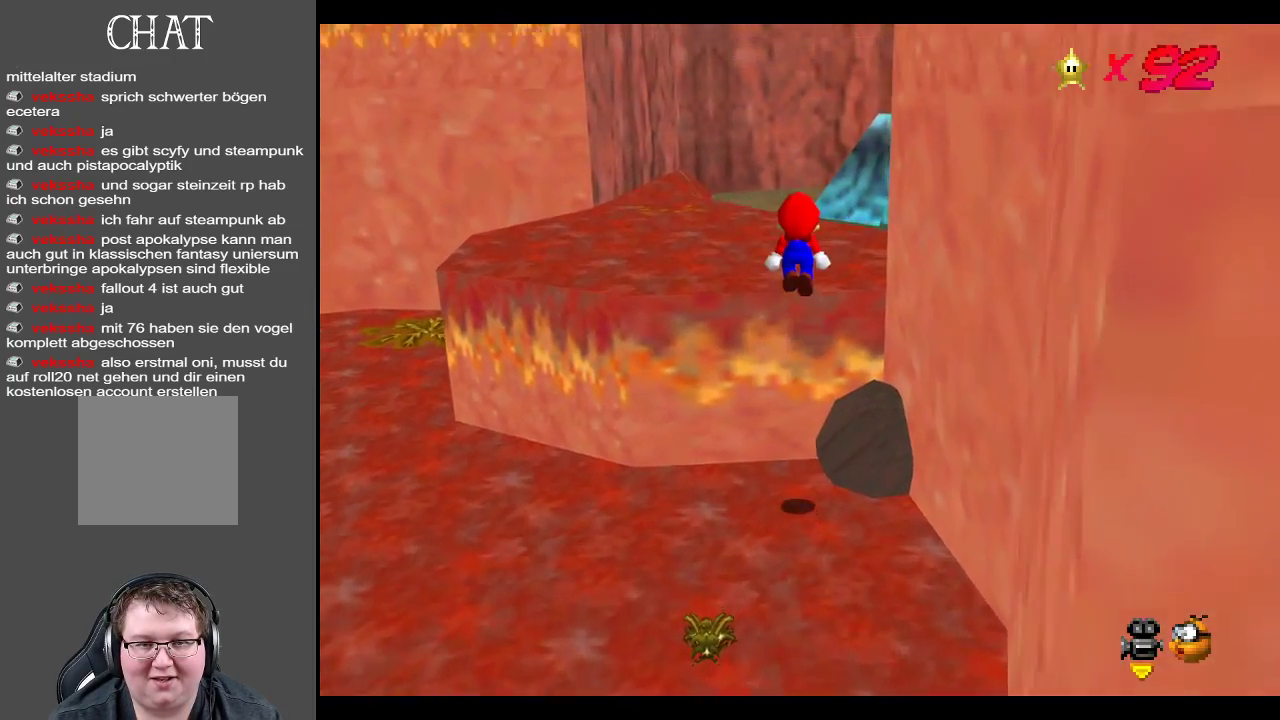
{"buttons": [], "left_stick": "up", "right_stick": "center", "events": [[117, "Y", "down"], [217, "Y", "up"]]}
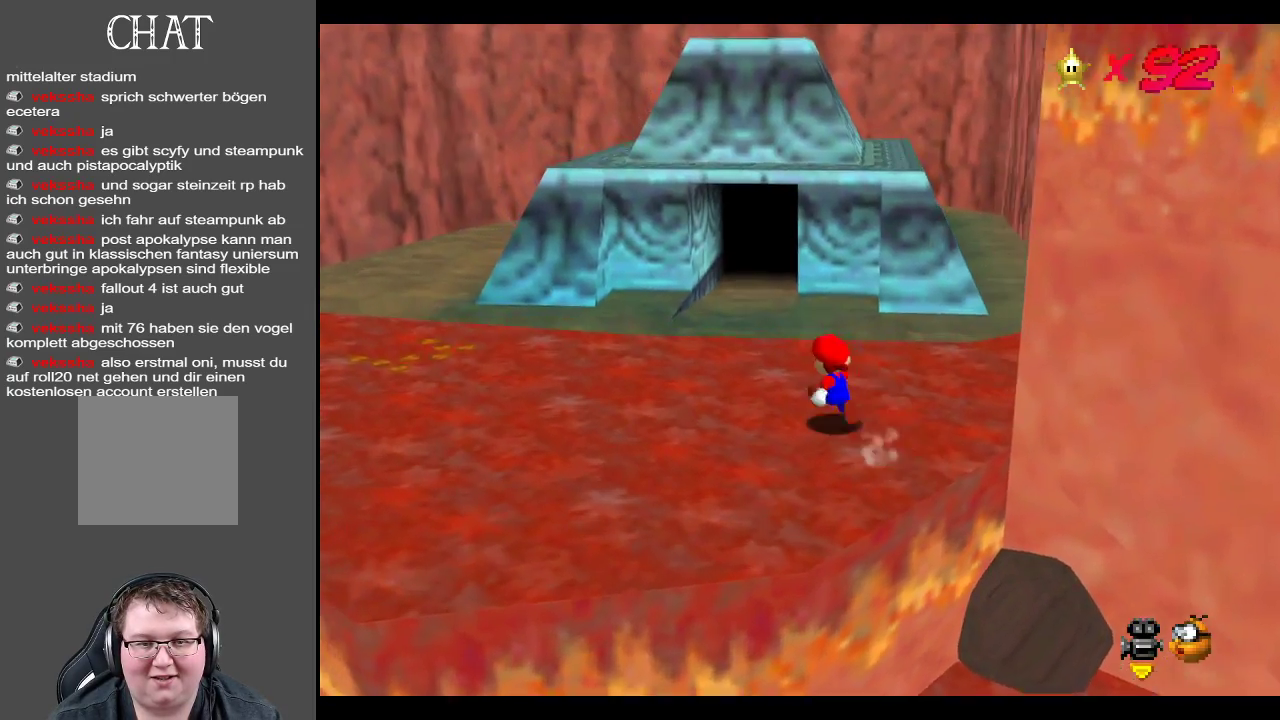
{"buttons": [], "left_stick": "up", "right_stick": "center", "events": [[150, "X", "down"], [317, "X", "up"]]}
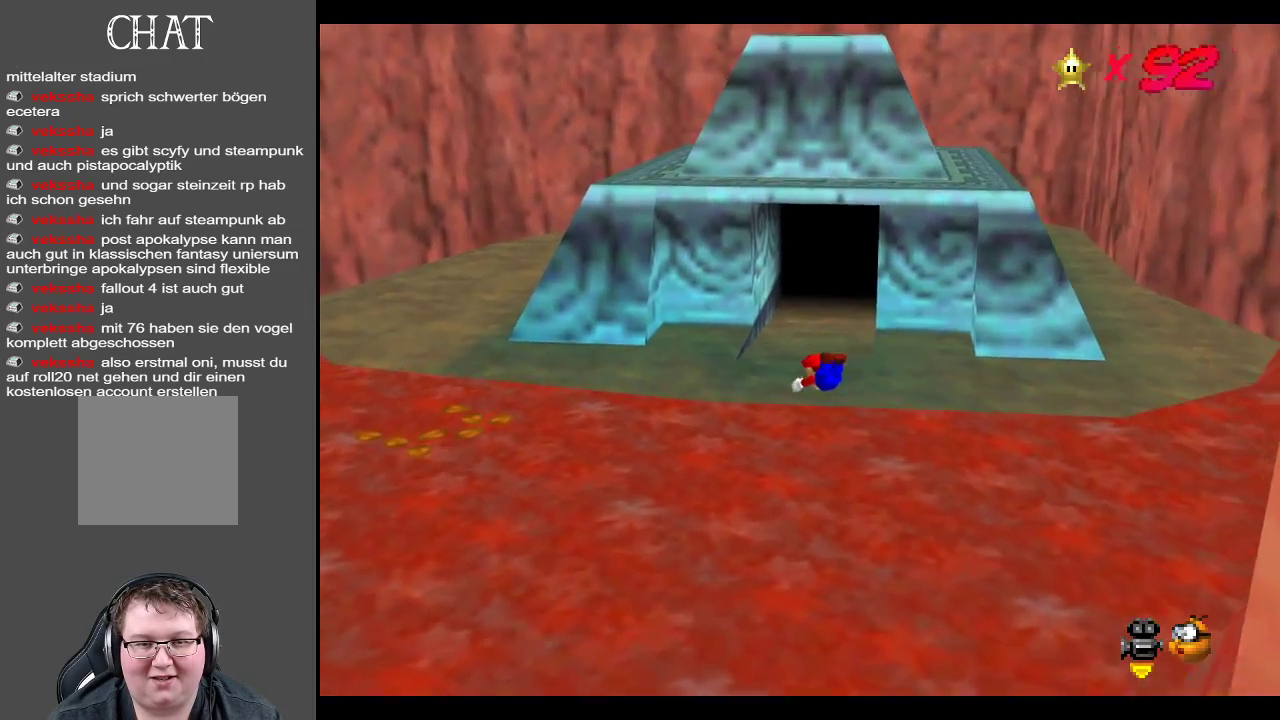
{"buttons": [], "left_stick": "up-right", "right_stick": "center", "events": [[67, "left_stick", "up-right"], [200, "A", "down"], [267, "A", "up"]]}
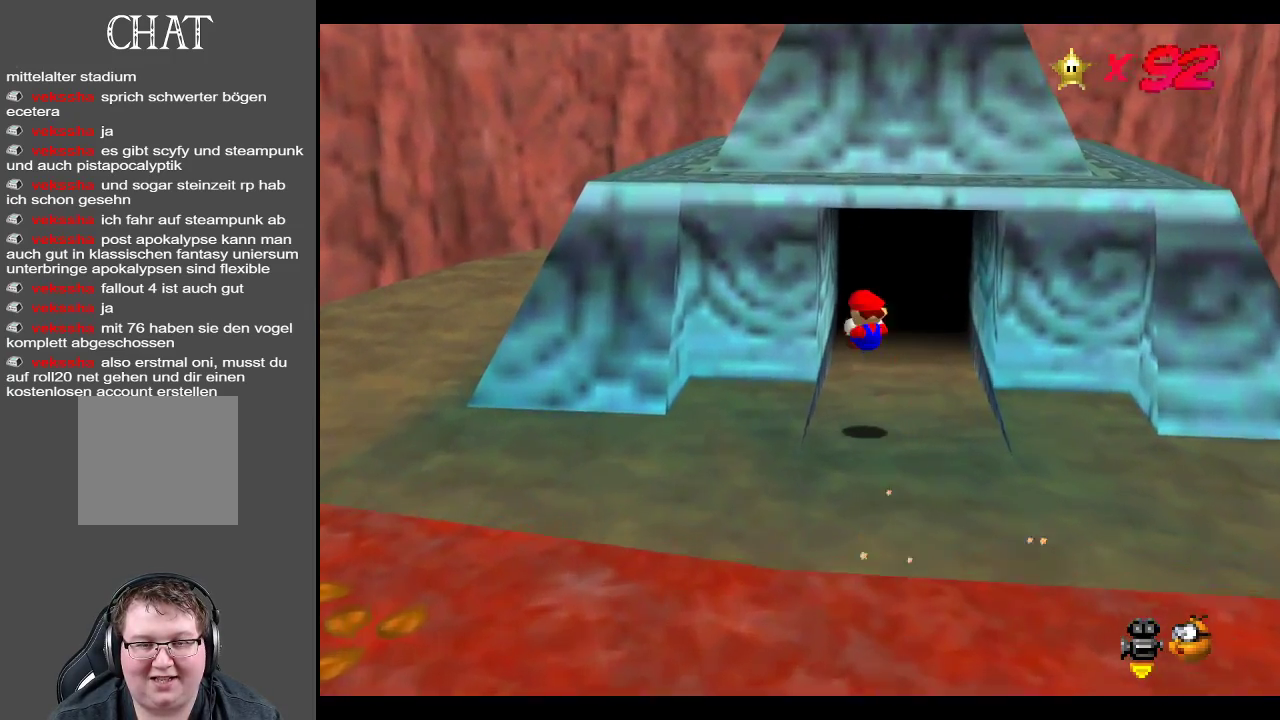
{"buttons": [], "left_stick": "up-right", "right_stick": "center", "events": []}
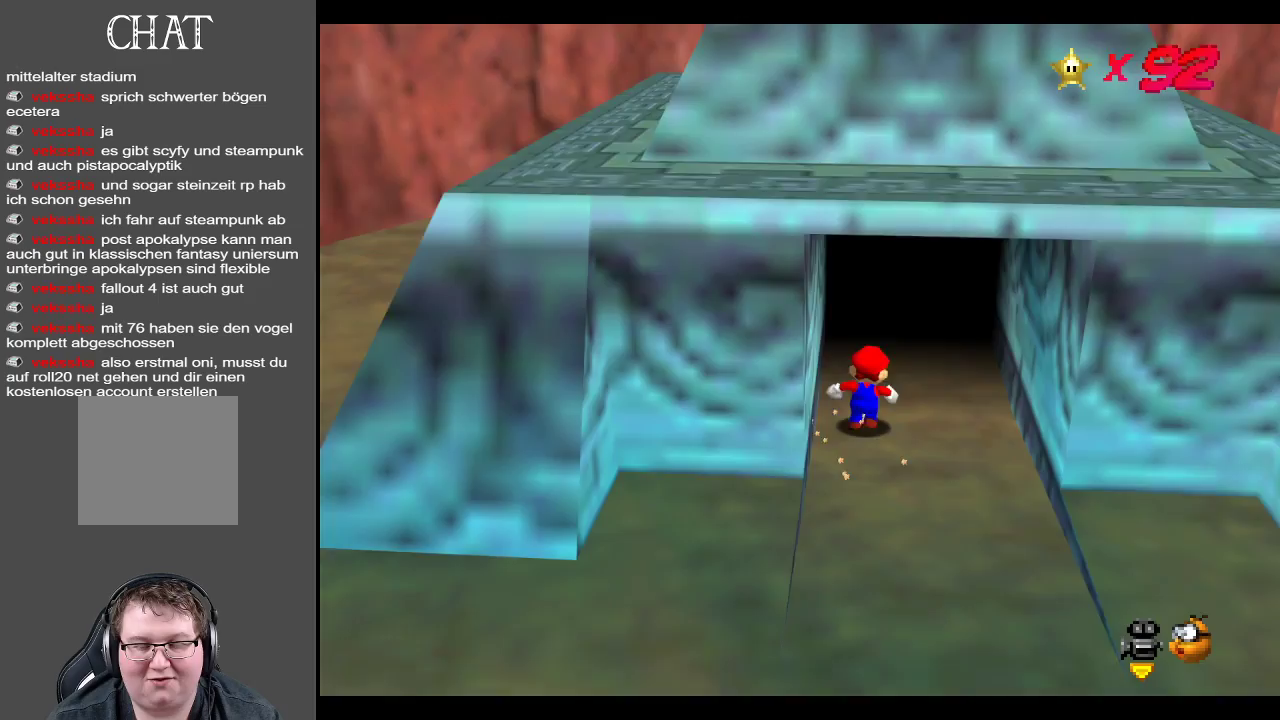
{"buttons": [], "left_stick": "up", "right_stick": "center", "events": [[183, "left_stick", "up"]]}
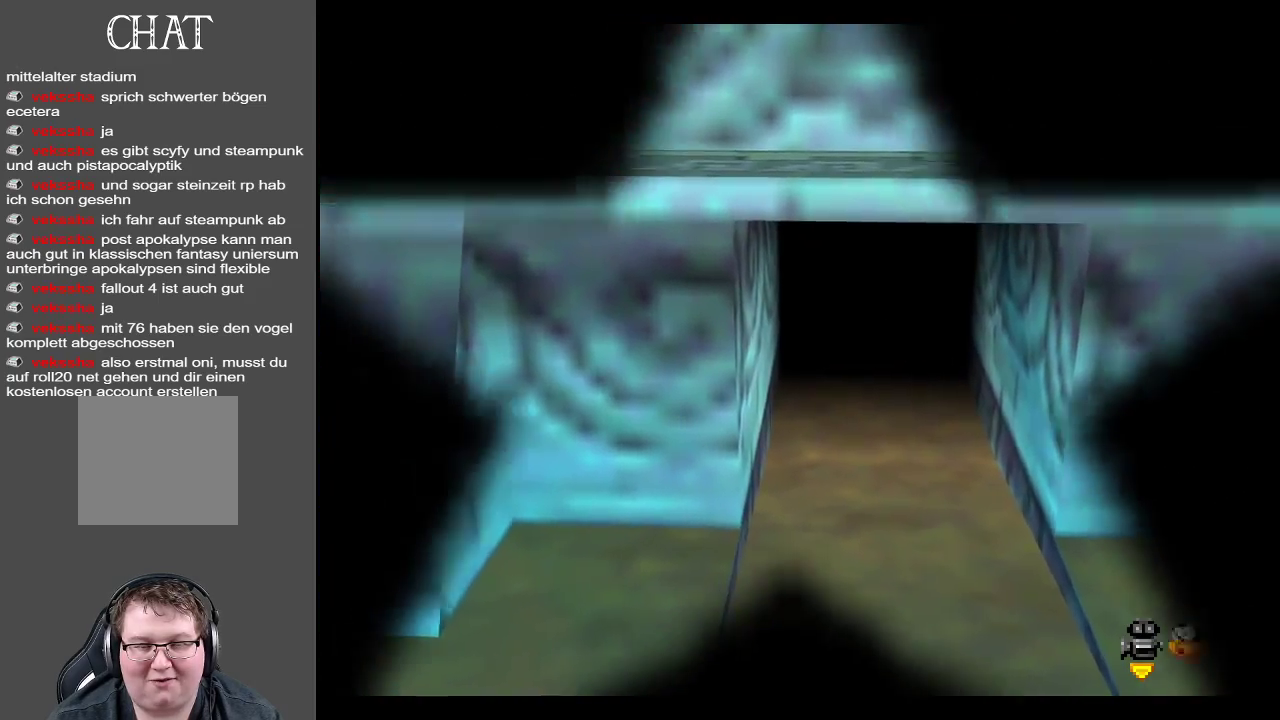
{"buttons": [], "left_stick": "up", "right_stick": "center", "events": []}
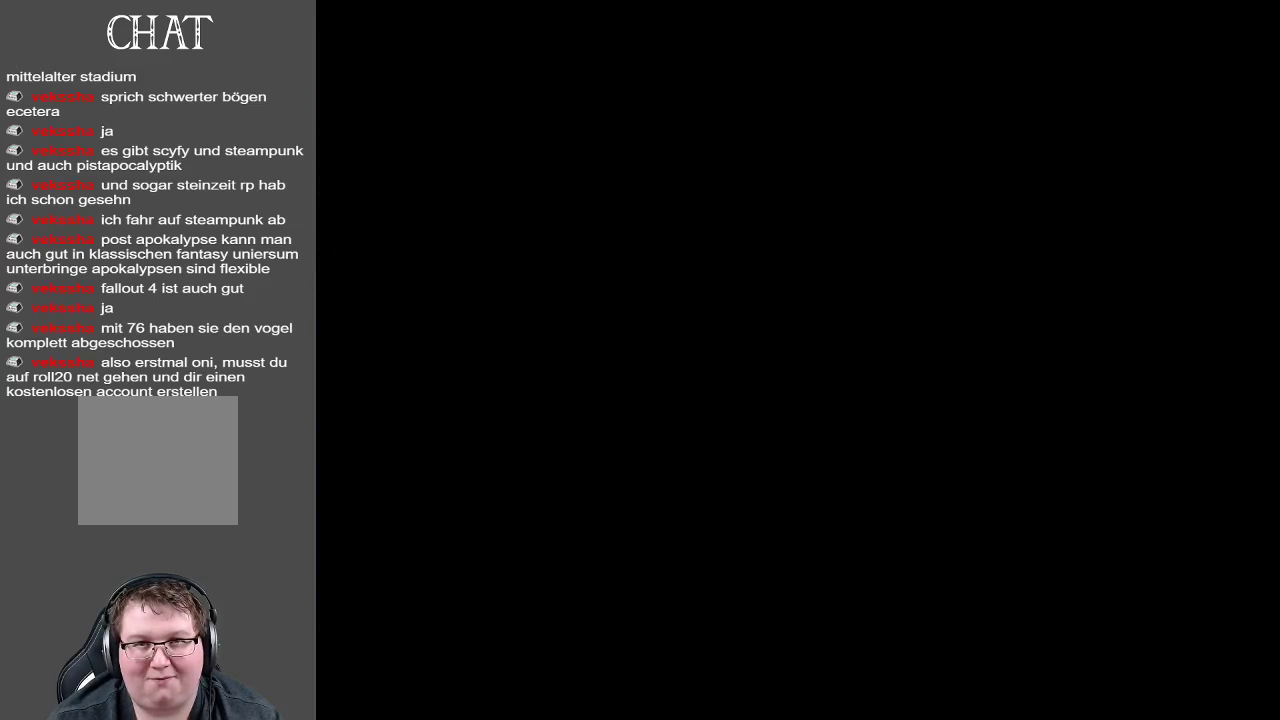
{"buttons": [], "left_stick": "center", "right_stick": "center", "events": [[283, "left_stick", "center"]]}
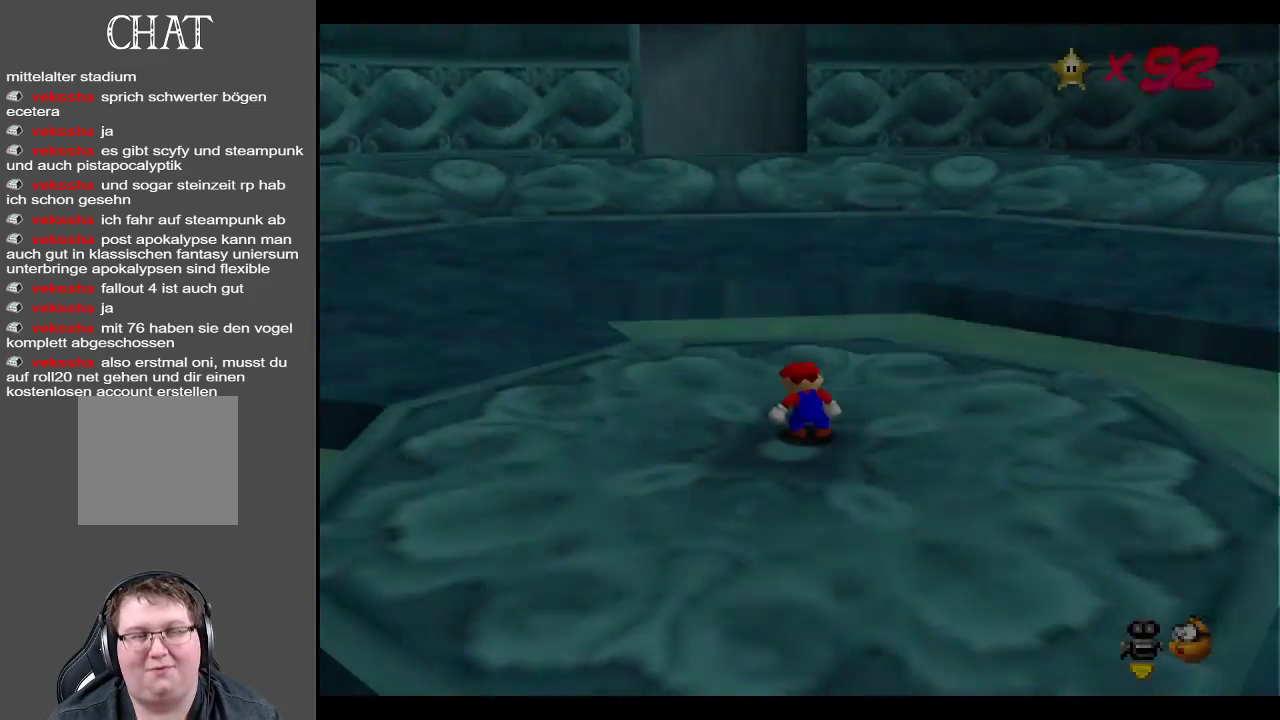
{"buttons": [], "left_stick": "up", "right_stick": "center", "events": [[433, "left_stick", "up"]]}
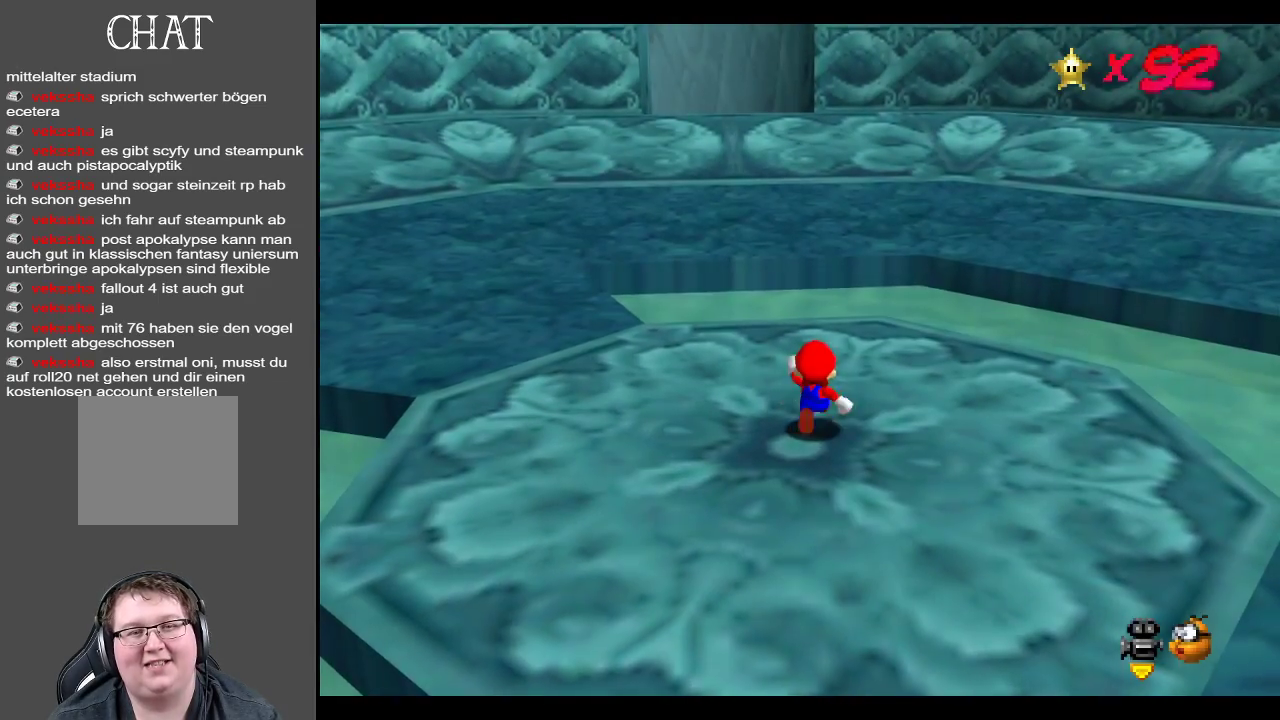
{"buttons": [], "left_stick": "up-right", "right_stick": "center", "events": [[133, "left_stick", "up-right"]]}
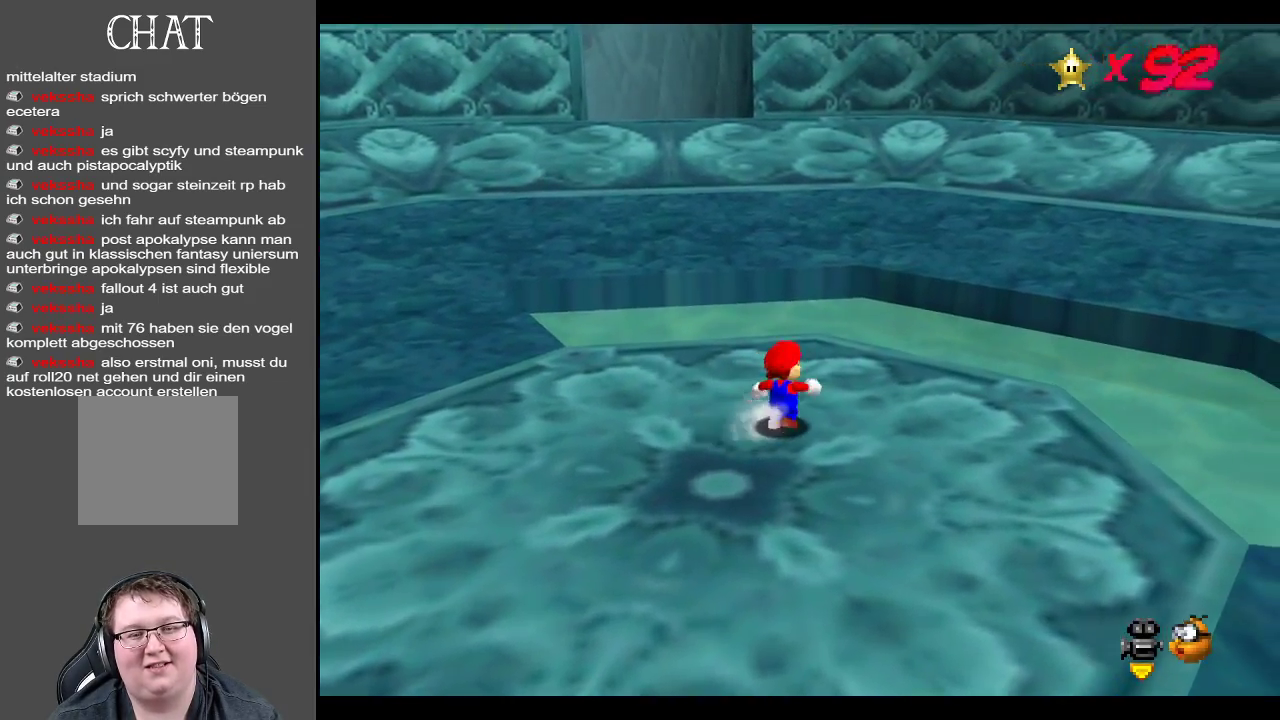
{"buttons": ["B"], "left_stick": "up-left", "right_stick": "center", "events": [[83, "left_stick", "up-left"], [133, "B", "down"], [283, "B", "up"], [450, "B", "down"]]}
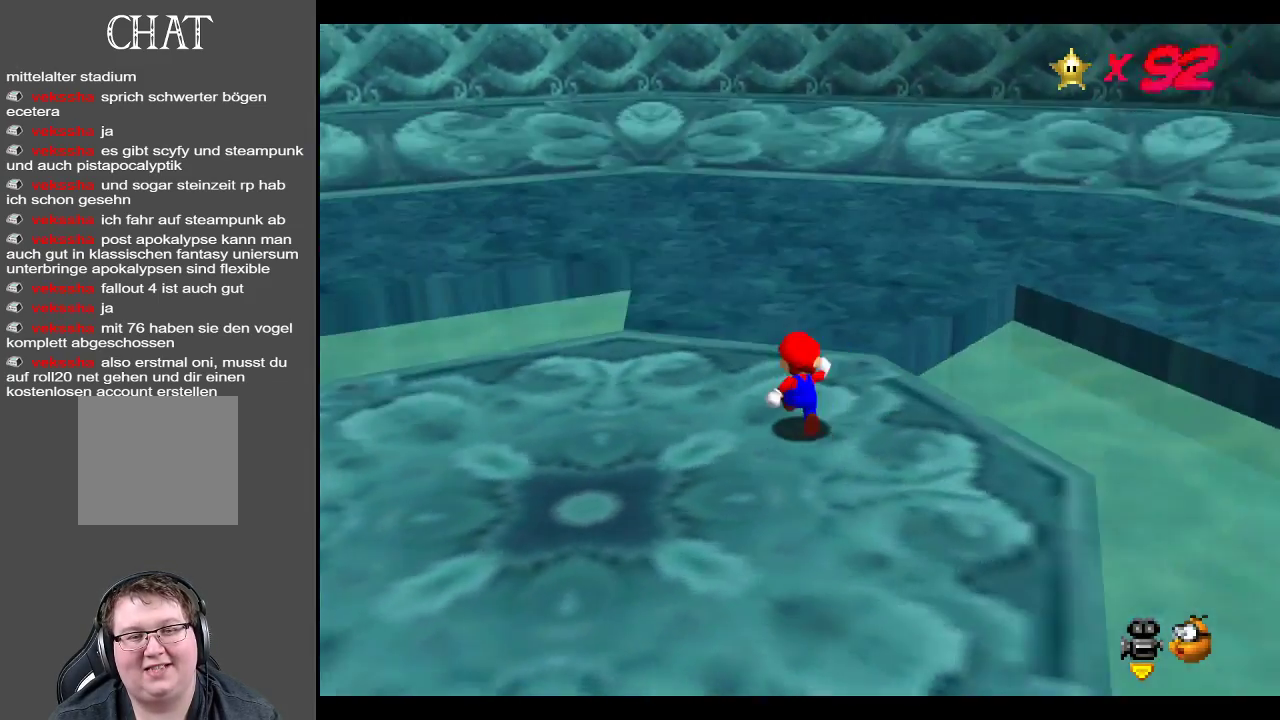
{"buttons": ["B"], "left_stick": "right", "right_stick": "center", "events": [[100, "left_stick", "up"], [117, "B", "up"], [250, "B", "down"], [250, "left_stick", "up-right"], [400, "B", "up"], [483, "left_stick", "right"], [500, "B", "down"]]}
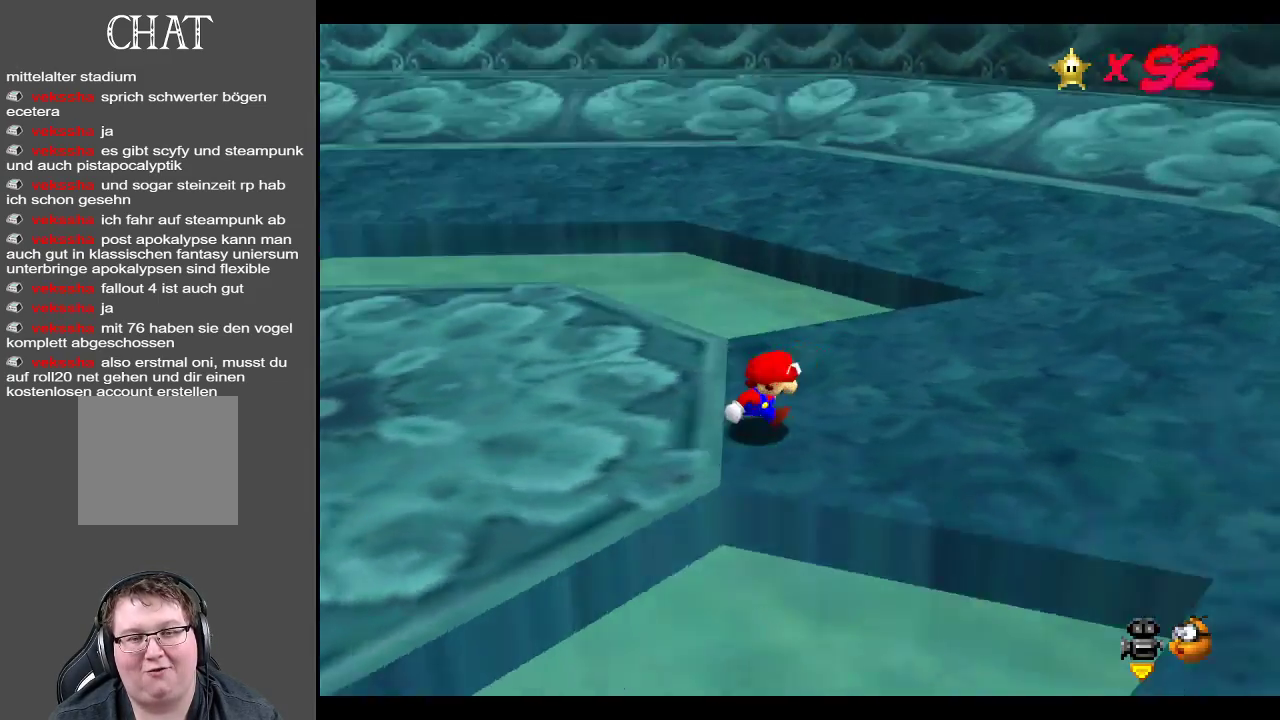
{"buttons": [], "left_stick": "down-right", "right_stick": "center", "events": [[117, "B", "up"], [283, "B", "down"], [433, "B", "up"], [500, "left_stick", "down-right"]]}